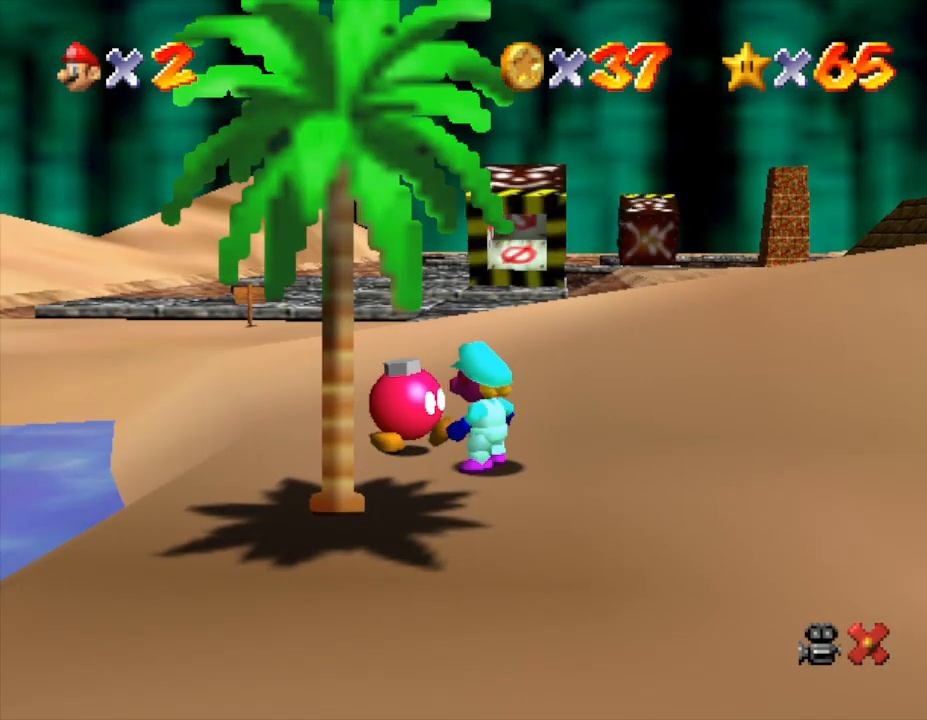
Gameplay with a controller (Nintendo layout); each line is a JSON object with the inputs held at the frame after it. "events" lists button and stick changes between this image and that frame as [ms after this image, input, new state], when the widget could be followed in between. Not read: L3 R3.
{"buttons": ["A"], "left_stick": "center", "events": [[117, "A", "down"], [217, "A", "up"], [317, "A", "down"], [367, "A", "up"], [433, "A", "down"]]}
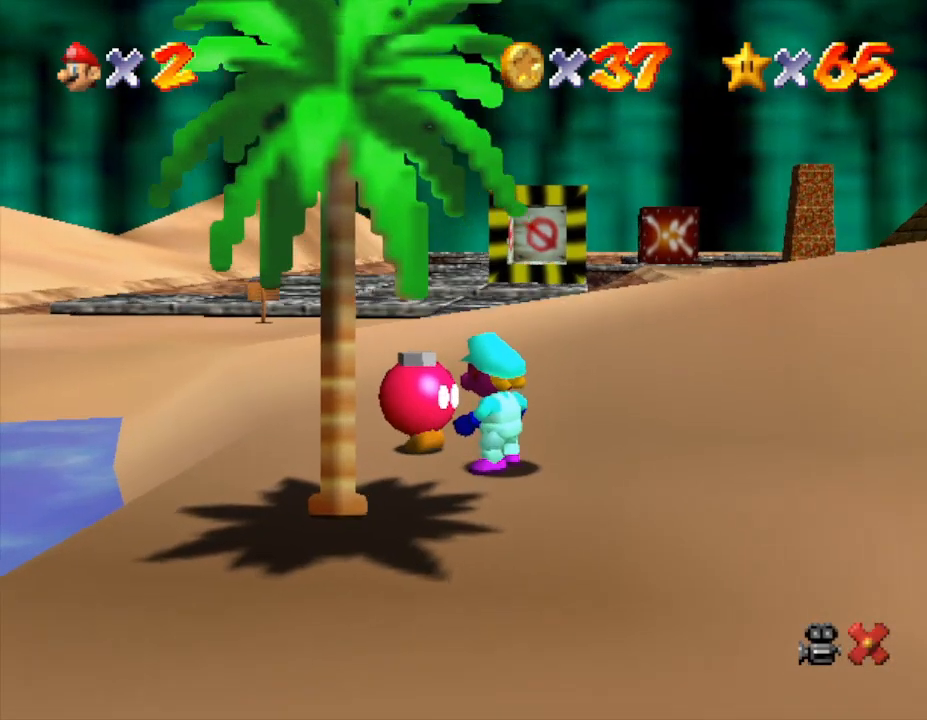
{"buttons": [], "left_stick": "center", "events": [[33, "A", "up"], [133, "A", "down"], [183, "A", "up"], [283, "A", "down"], [350, "A", "up"], [417, "A", "down"], [500, "A", "up"]]}
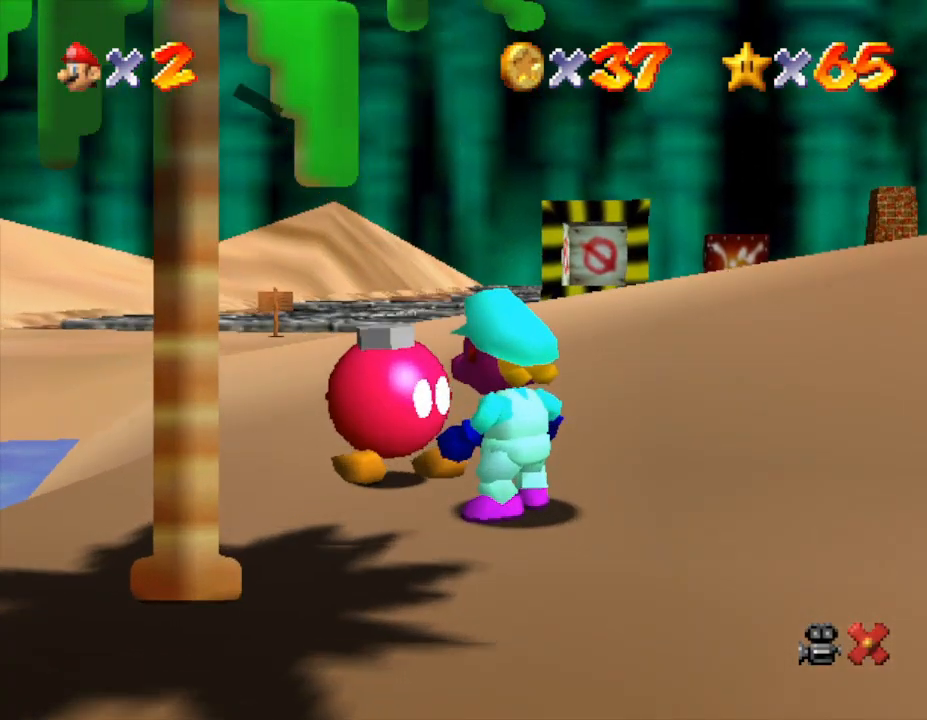
{"buttons": [], "left_stick": "center", "events": [[83, "A", "down"], [150, "A", "up"], [217, "A", "down"], [317, "A", "up"], [383, "A", "down"], [467, "A", "up"]]}
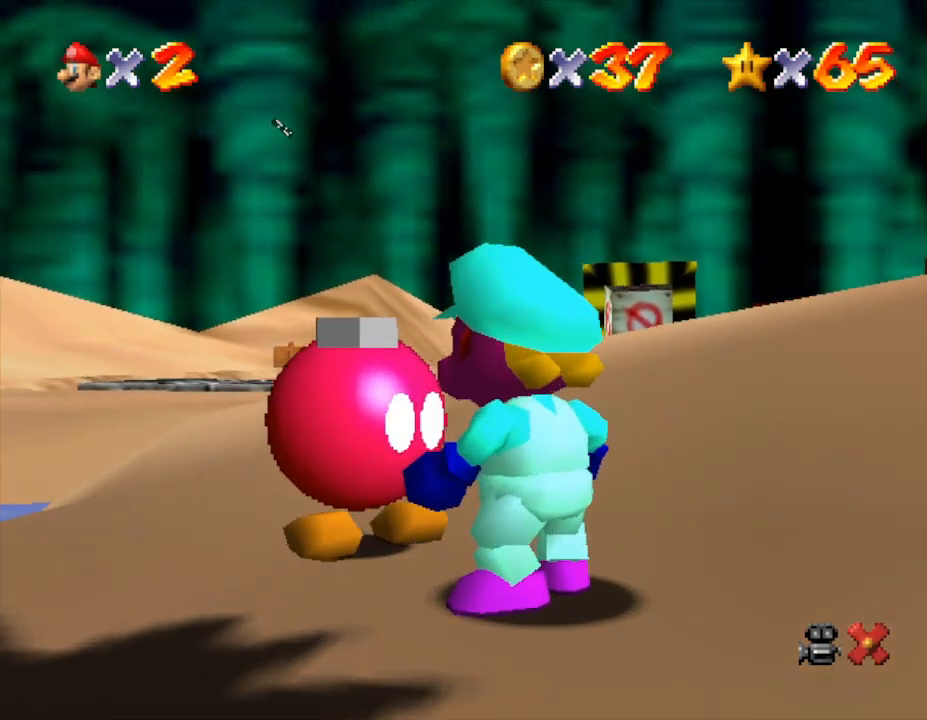
{"buttons": [], "left_stick": "down-left", "events": [[250, "left_stick", "down-left"]]}
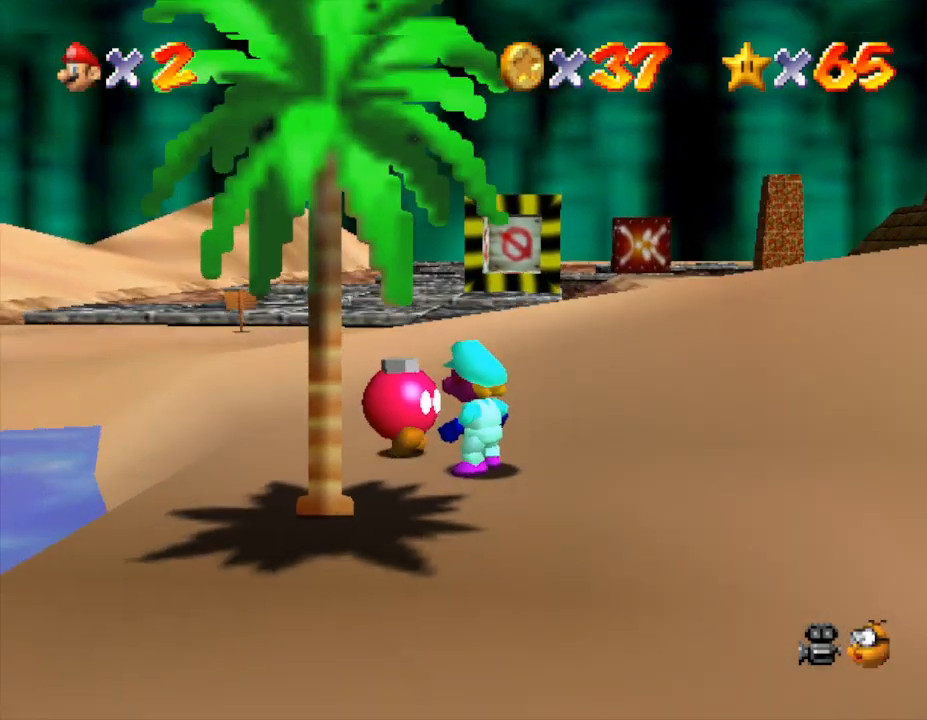
{"buttons": [], "left_stick": "center", "events": [[450, "left_stick", "center"]]}
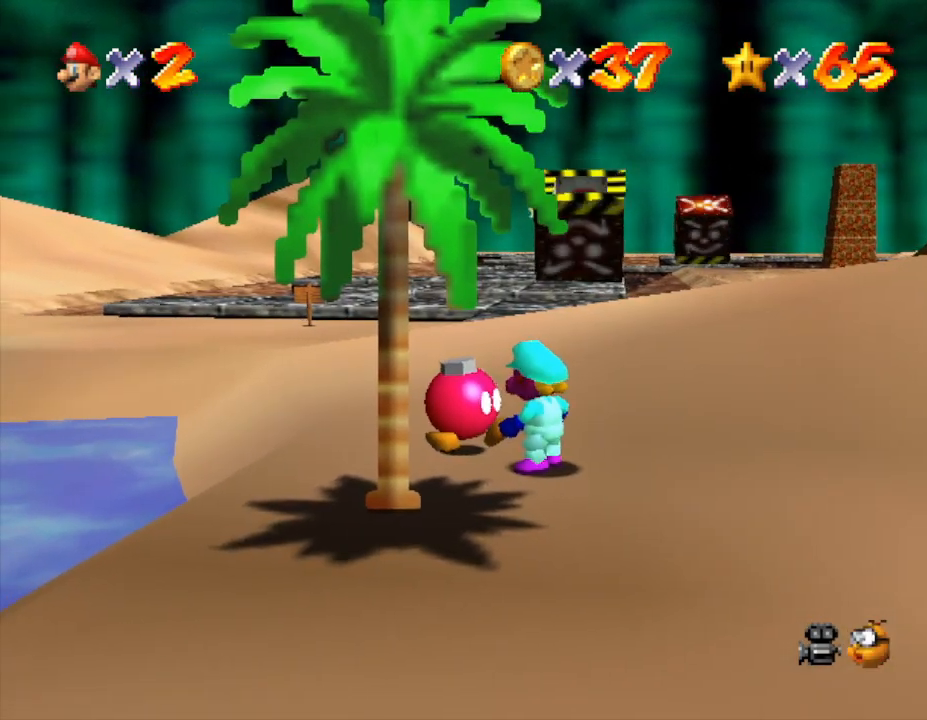
{"buttons": [], "left_stick": "center", "events": [[167, "left_stick", "down-left"], [417, "left_stick", "center"]]}
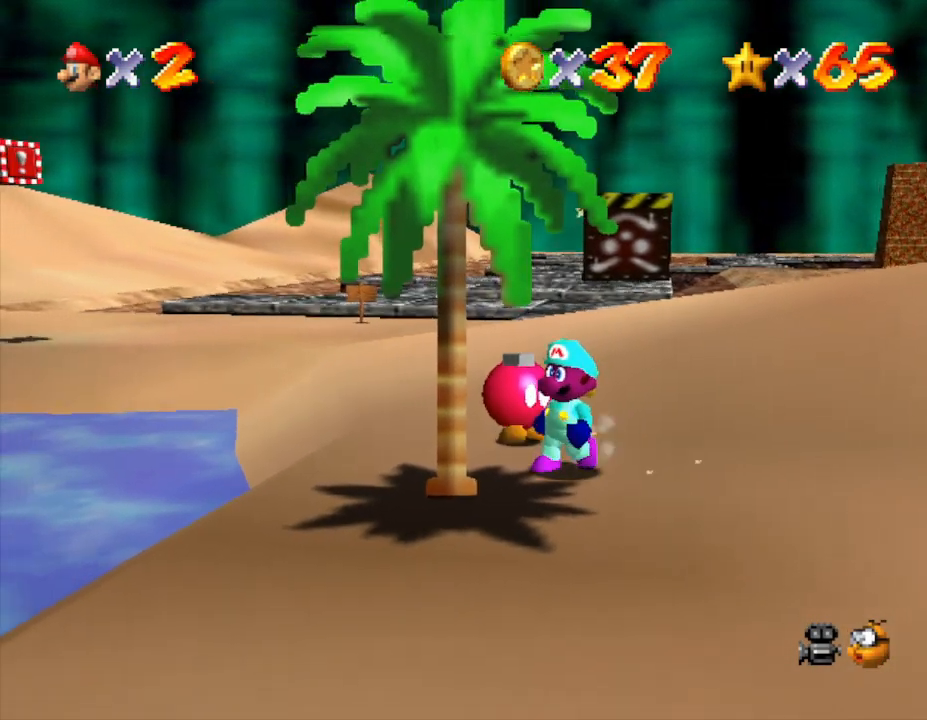
{"buttons": [], "left_stick": "down-left", "events": [[217, "left_stick", "down-left"]]}
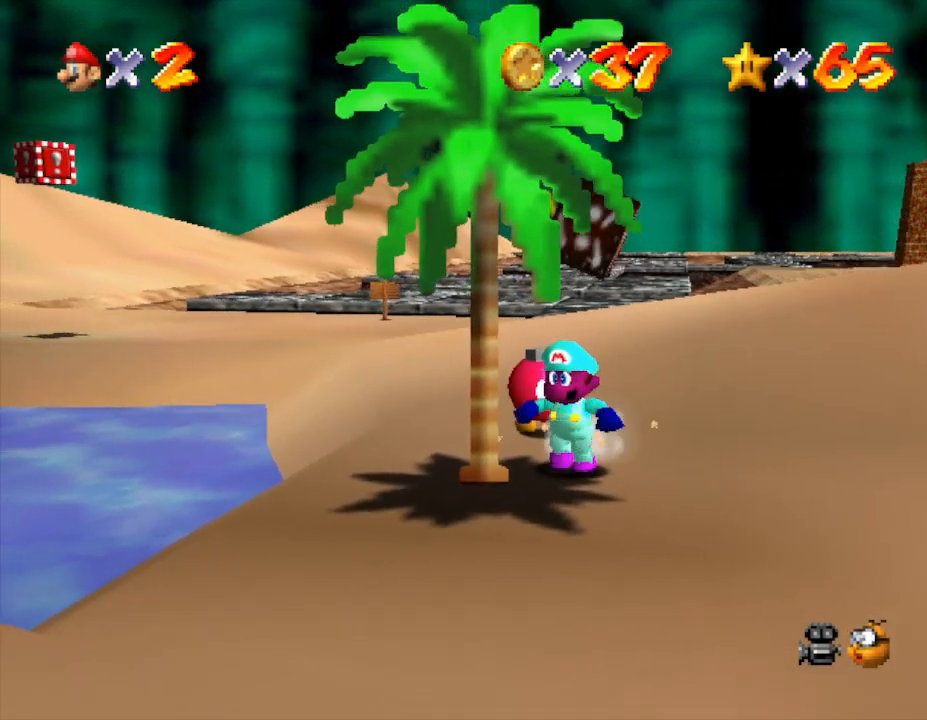
{"buttons": [], "left_stick": "center", "events": [[100, "left_stick", "center"]]}
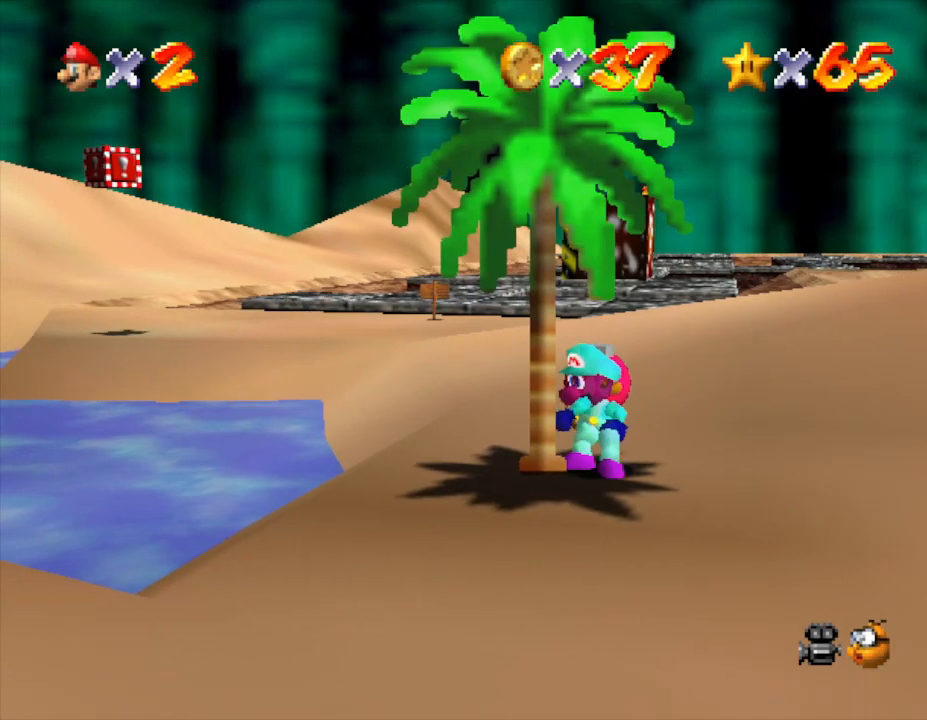
{"buttons": [], "left_stick": "center", "events": []}
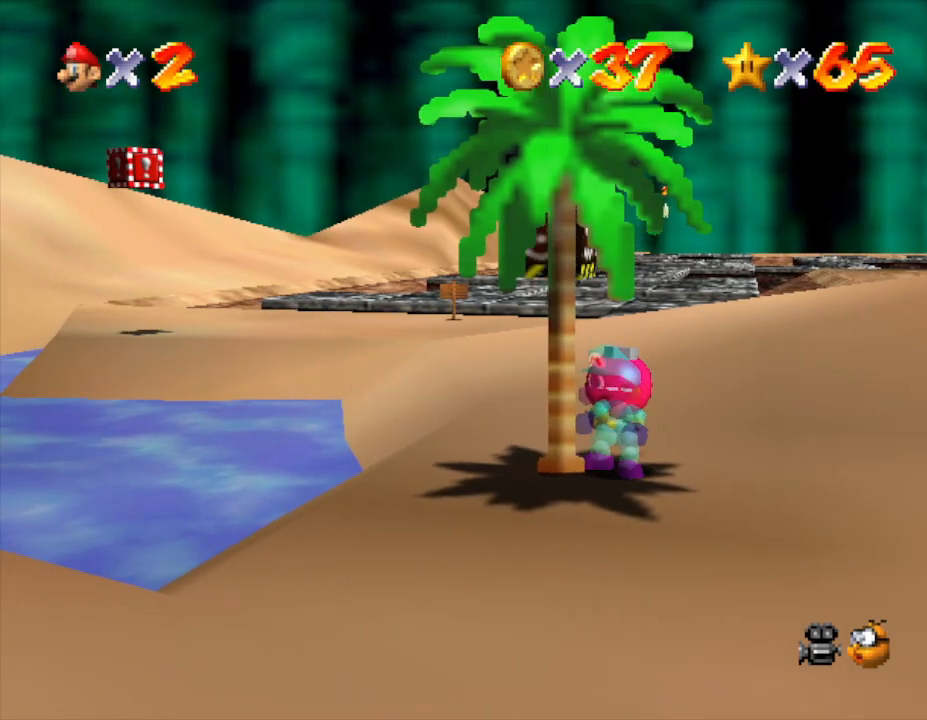
{"buttons": [], "left_stick": "center", "events": []}
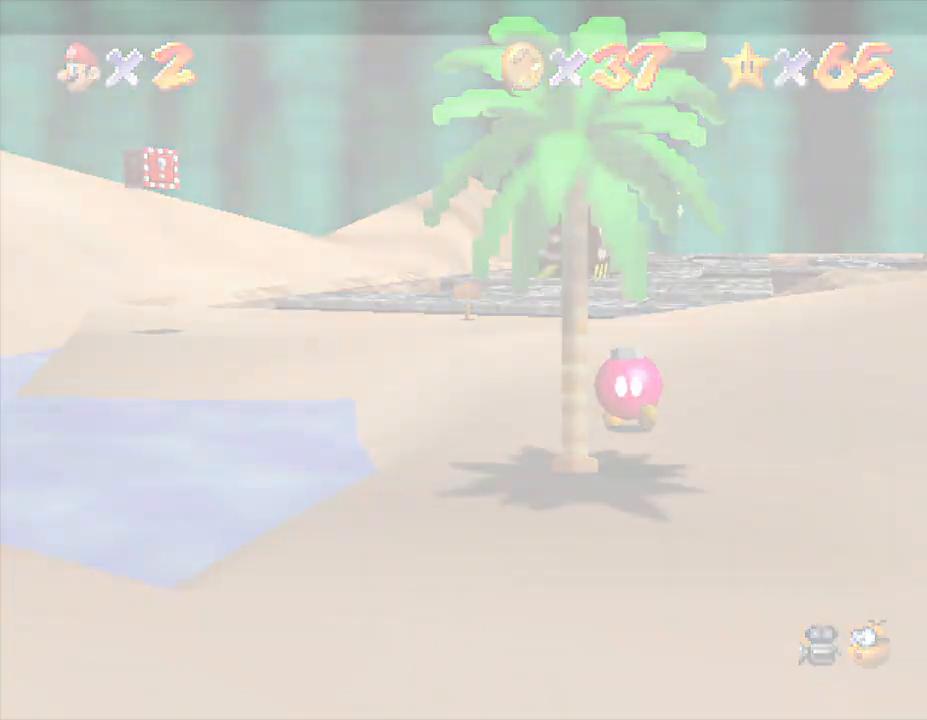
{"buttons": [], "left_stick": "center", "events": []}
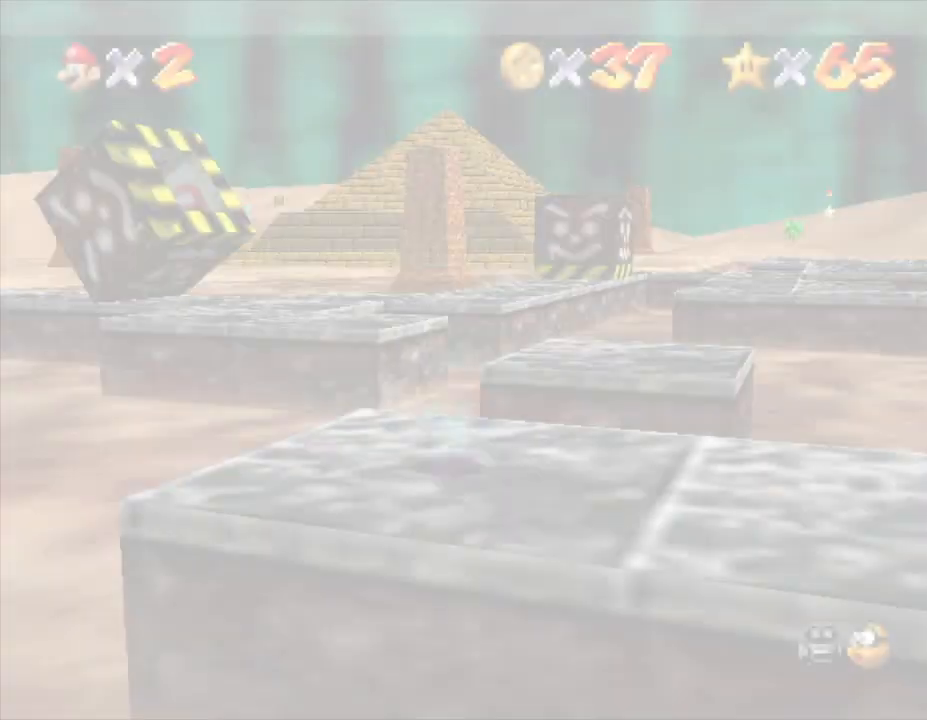
{"buttons": [], "left_stick": "center", "events": []}
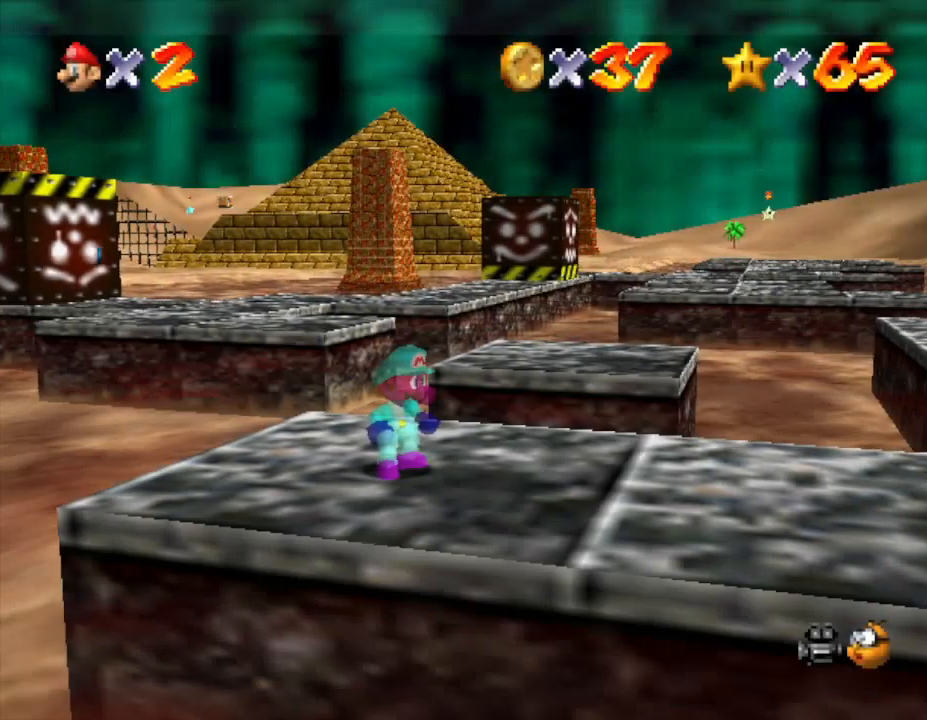
{"buttons": [], "left_stick": "right", "events": [[300, "left_stick", "right"]]}
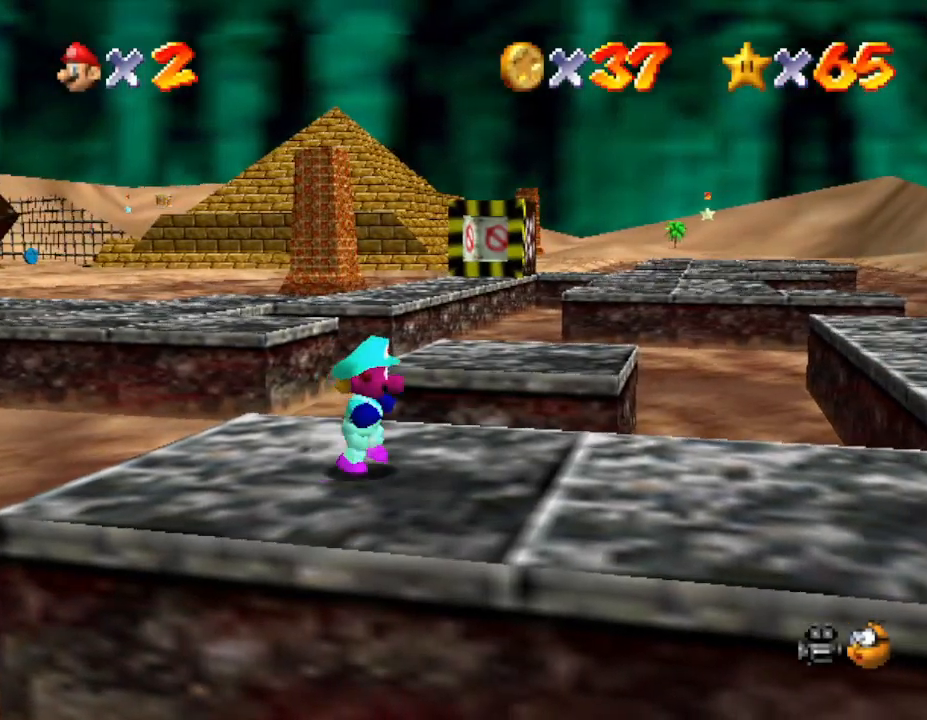
{"buttons": [], "left_stick": "right", "events": []}
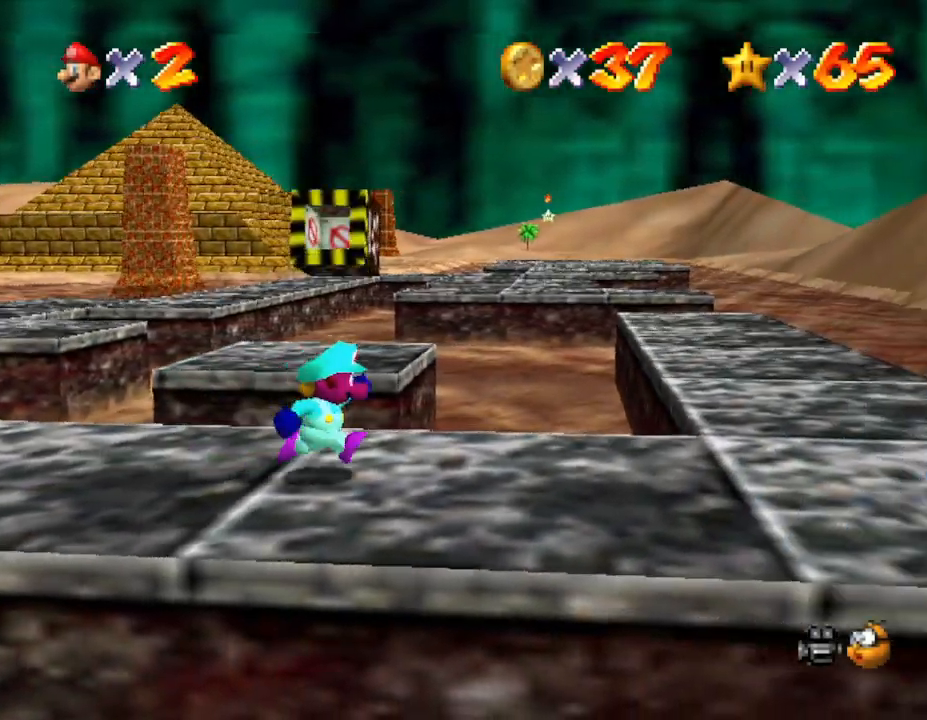
{"buttons": [], "left_stick": "center", "events": [[267, "left_stick", "center"]]}
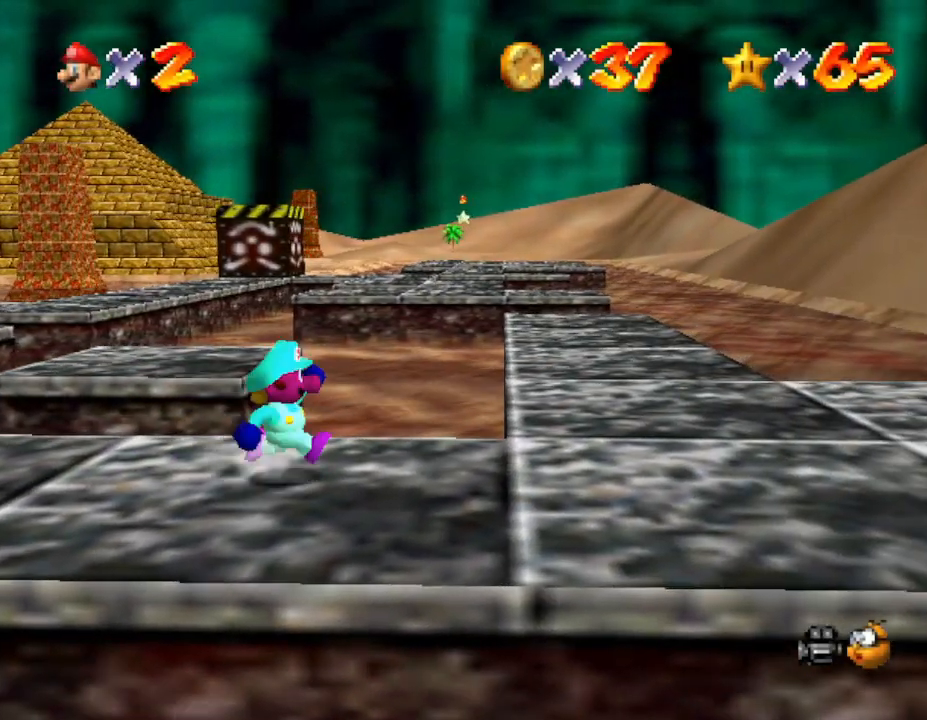
{"buttons": [], "left_stick": "right", "events": [[17, "left_stick", "right"]]}
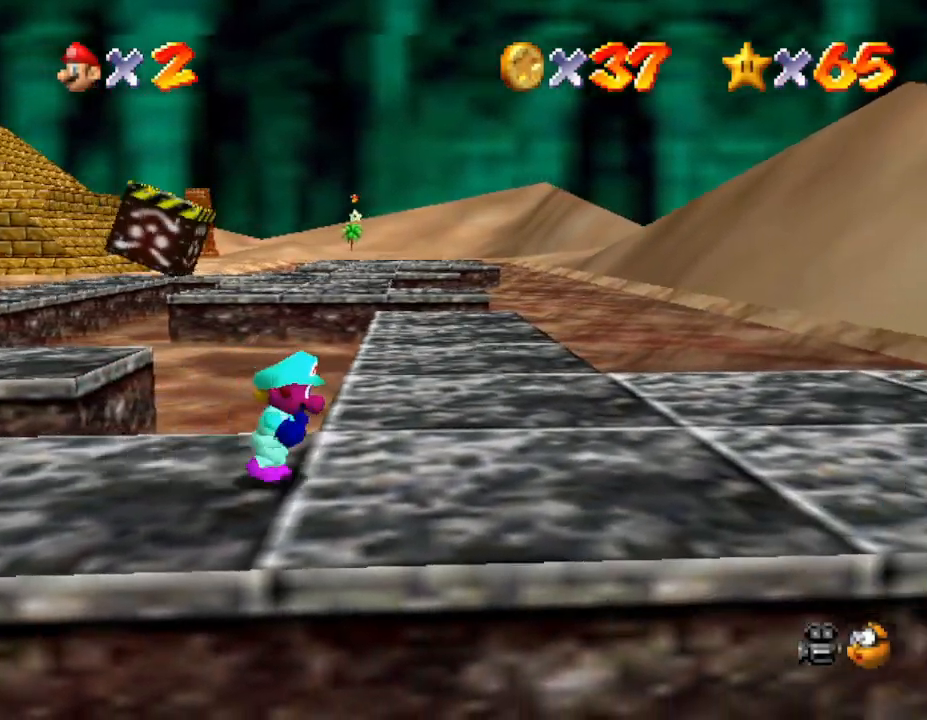
{"buttons": [], "left_stick": "right", "events": [[283, "left_stick", "center"], [467, "left_stick", "right"]]}
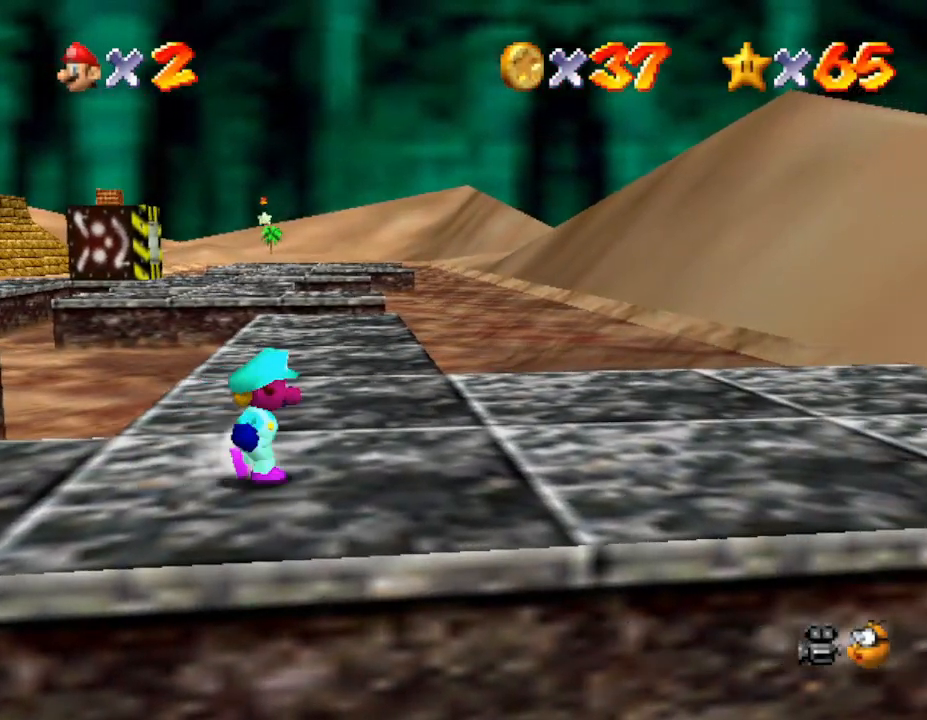
{"buttons": [], "left_stick": "up", "events": [[333, "left_stick", "up"]]}
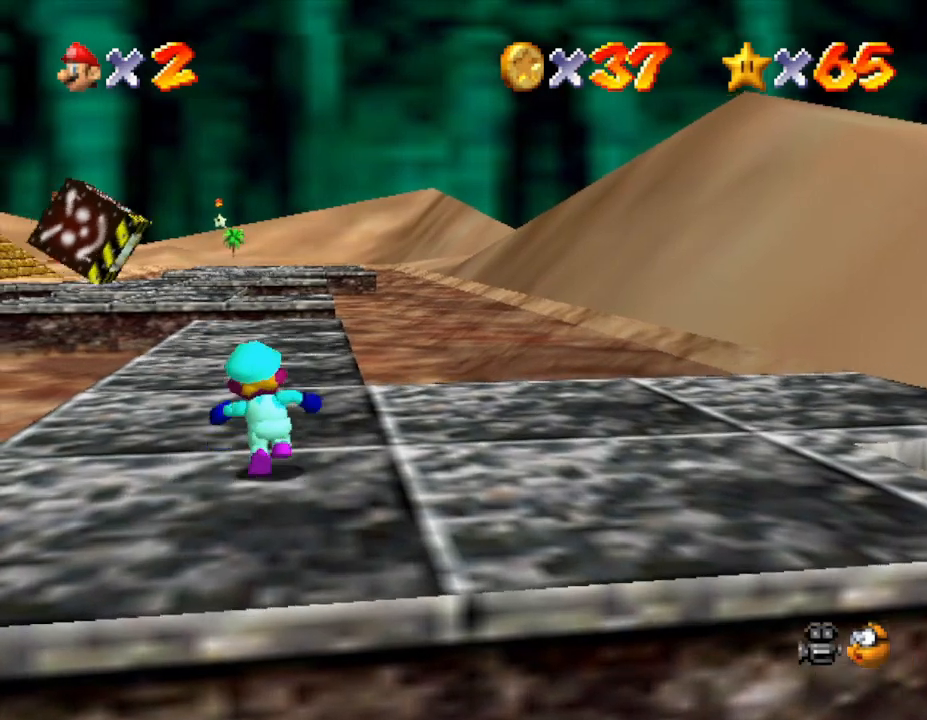
{"buttons": [], "left_stick": "up", "events": []}
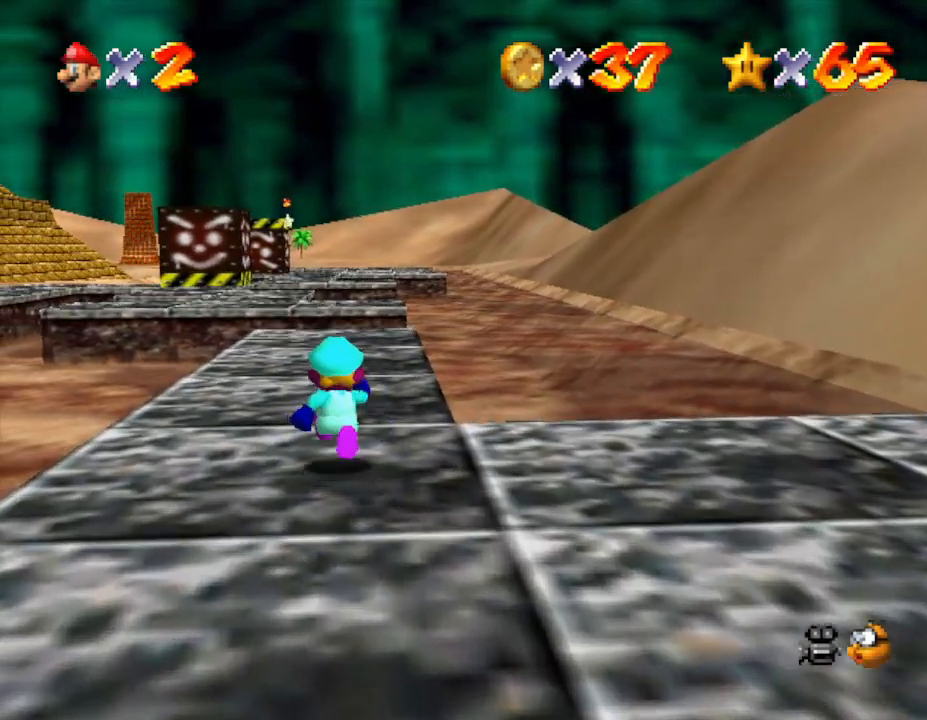
{"buttons": [], "left_stick": "up", "events": []}
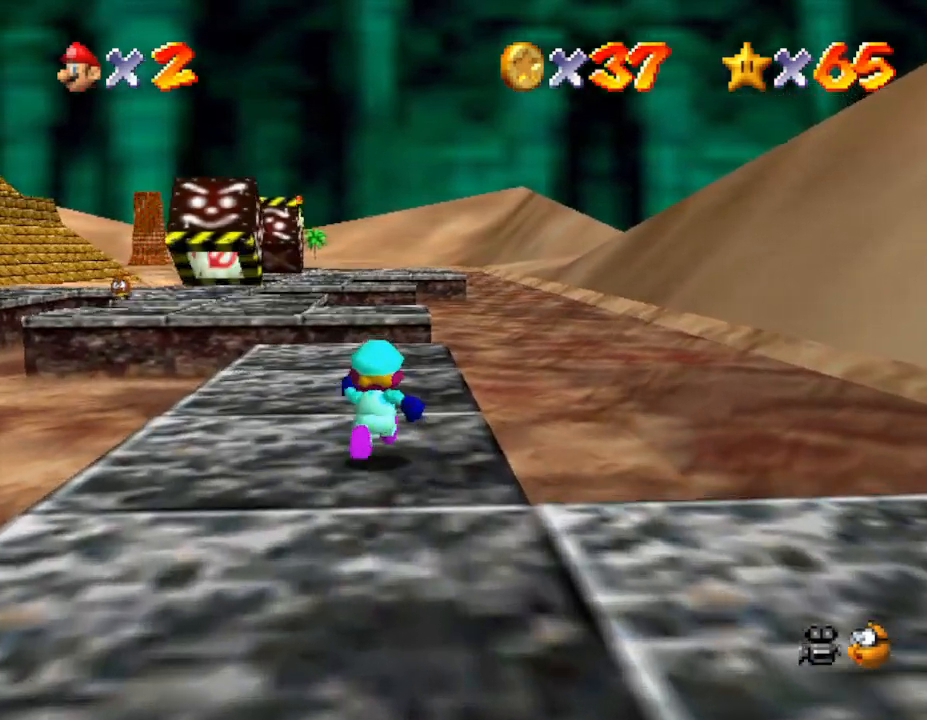
{"buttons": [], "left_stick": "up", "events": []}
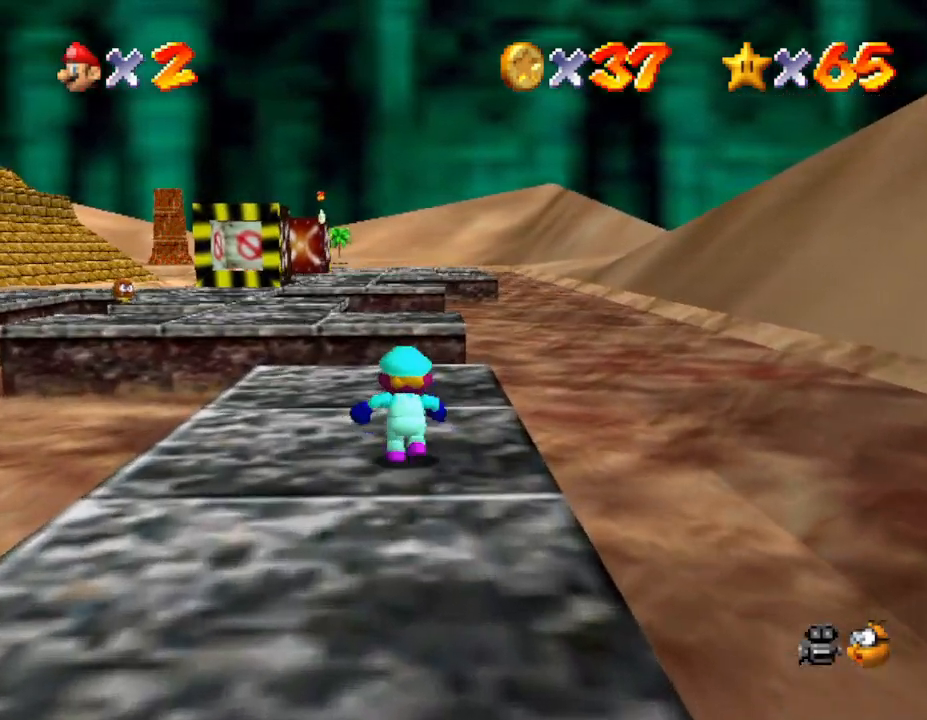
{"buttons": [], "left_stick": "up", "events": []}
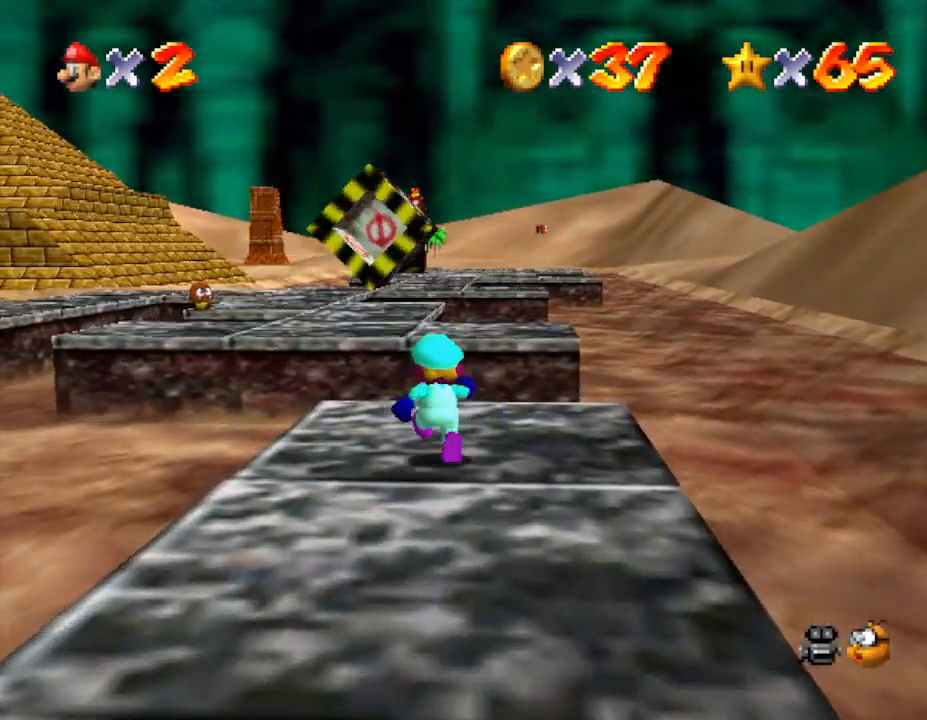
{"buttons": ["A", "Z"], "left_stick": "up", "events": [[17, "Z", "down"], [67, "A", "down"]]}
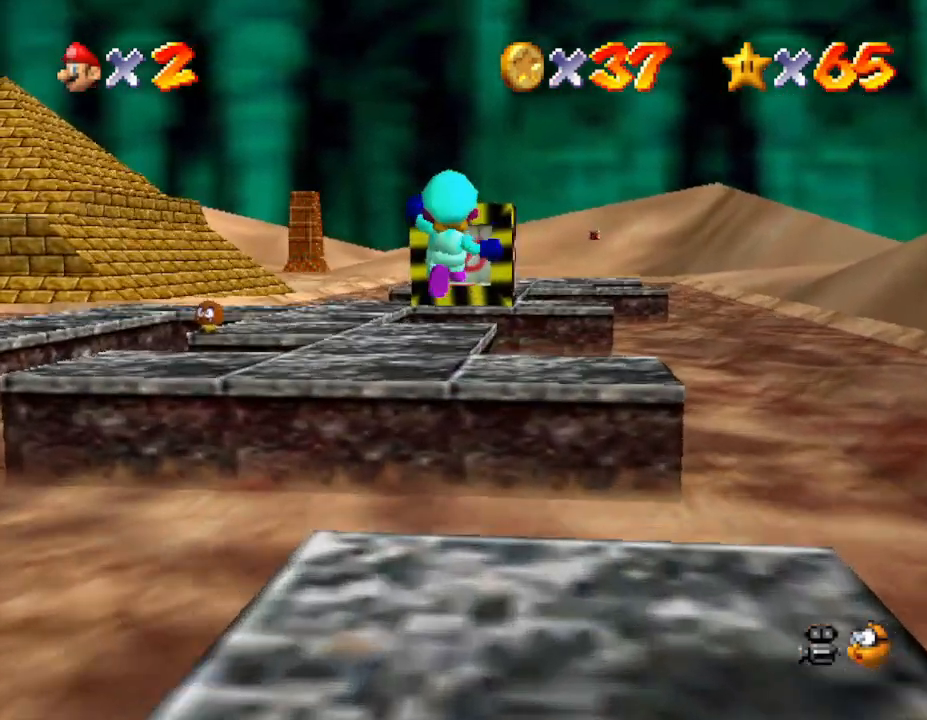
{"buttons": ["Z"], "left_stick": "up", "events": [[467, "A", "up"]]}
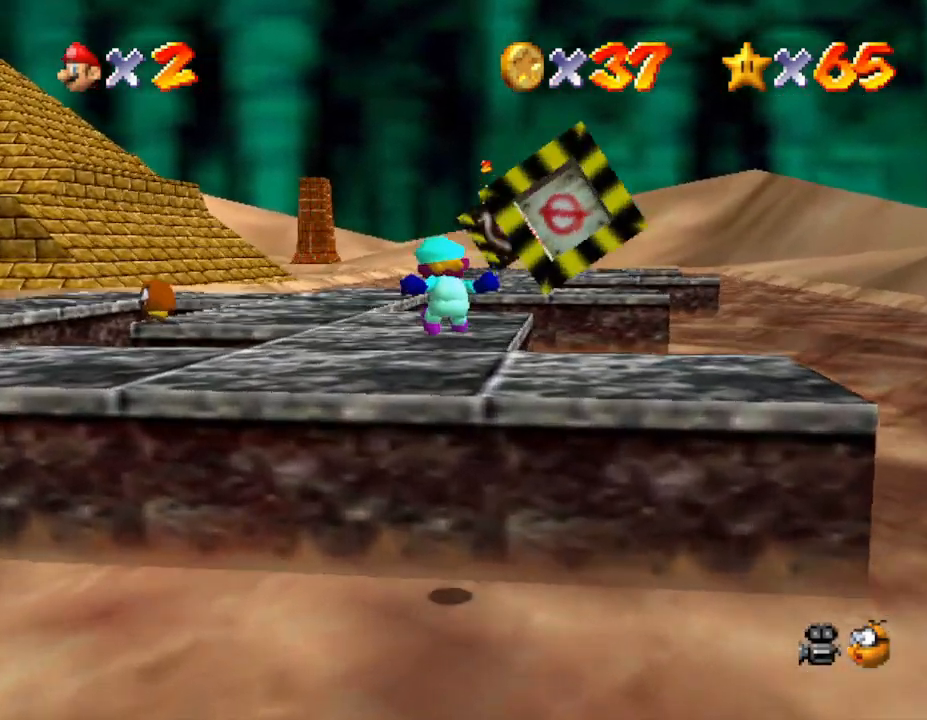
{"buttons": [], "left_stick": "center", "events": [[33, "Z", "up"], [267, "left_stick", "center"]]}
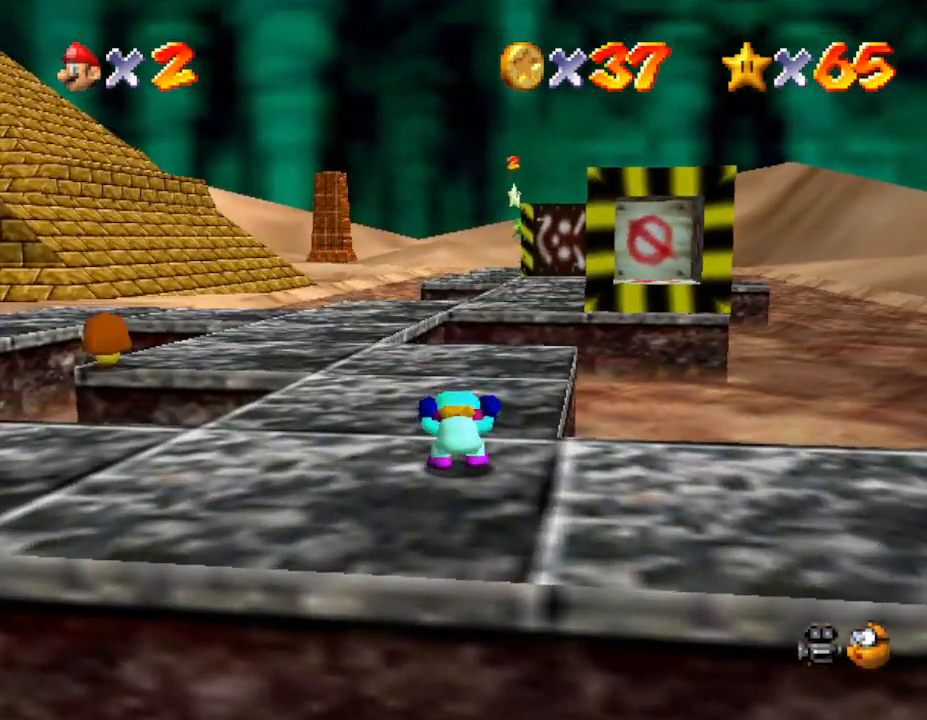
{"buttons": [], "left_stick": "up", "events": [[83, "left_stick", "up"]]}
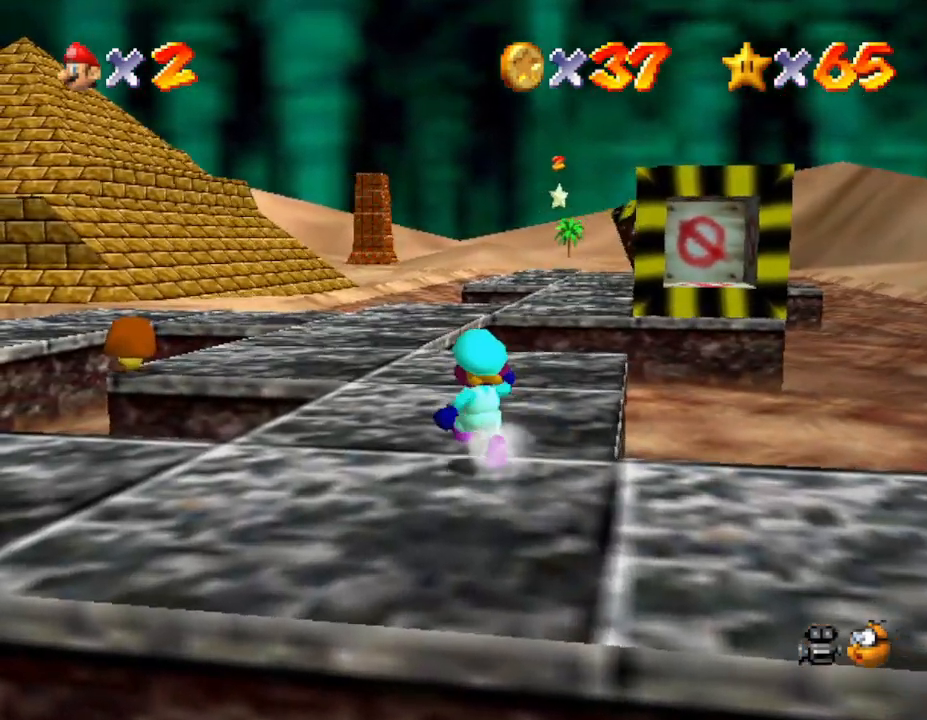
{"buttons": [], "left_stick": "up", "events": []}
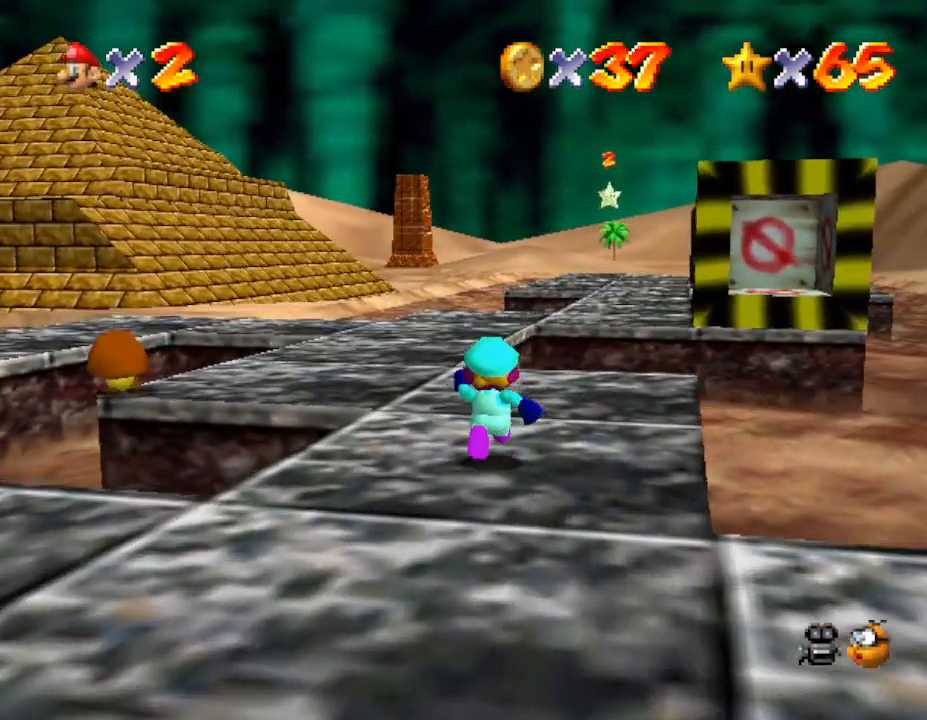
{"buttons": [], "left_stick": "up-left", "events": [[83, "C_LEFT", "down"], [217, "left_stick", "up-left"], [250, "C_LEFT", "up"]]}
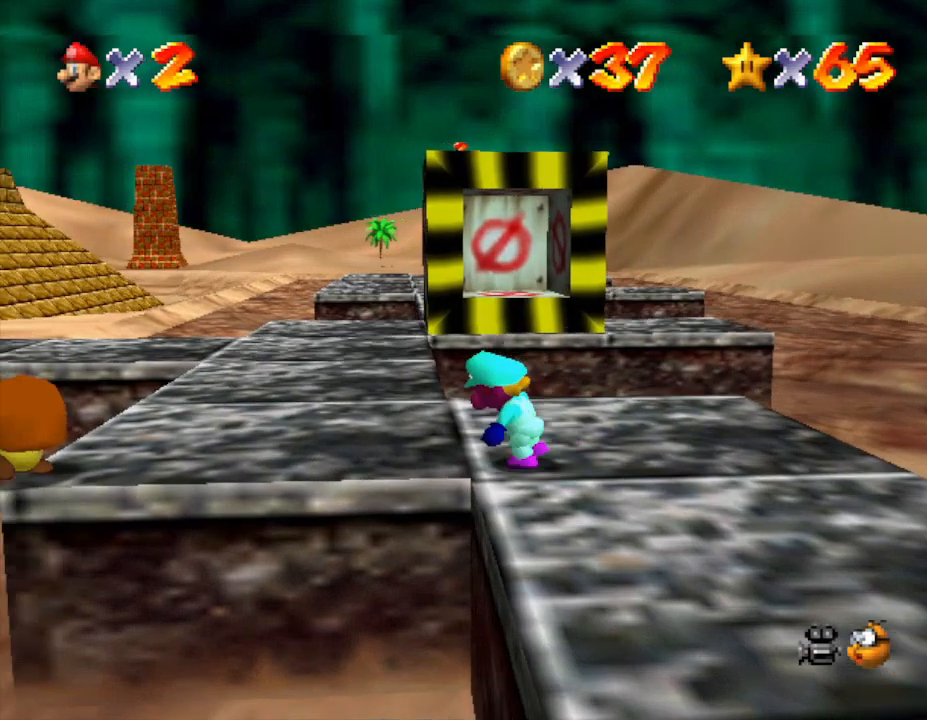
{"buttons": [], "left_stick": "up-left", "events": []}